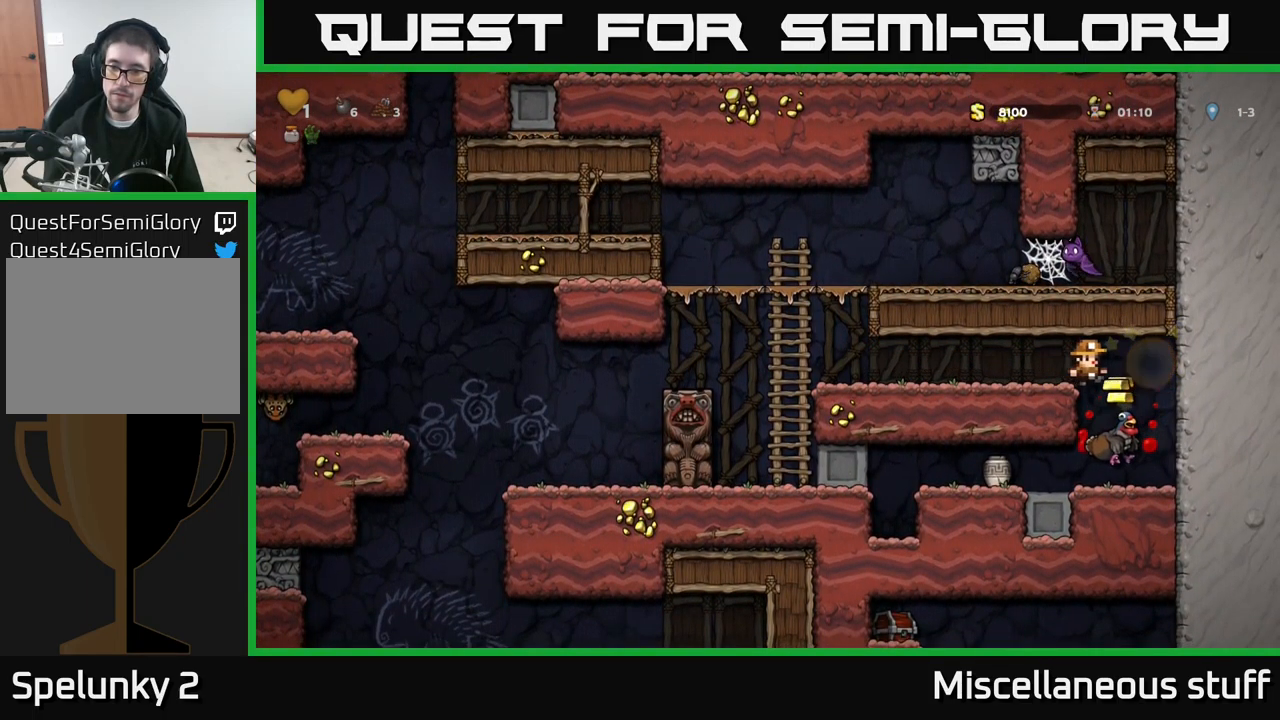
Gameplay with a controller (Xbox layout); each line is a JSON object with the inputs held at the frame after it. "events" lists button and stick changes between this image and that frame as [ms after this image, input, new state], when the widget could be followed in between. Not read: right_stick.
{"buttons": ["DPAD_LEFT"], "left_stick": "center", "events": [[167, "DPAD_RIGHT", "up"], [300, "DPAD_LEFT", "down"]]}
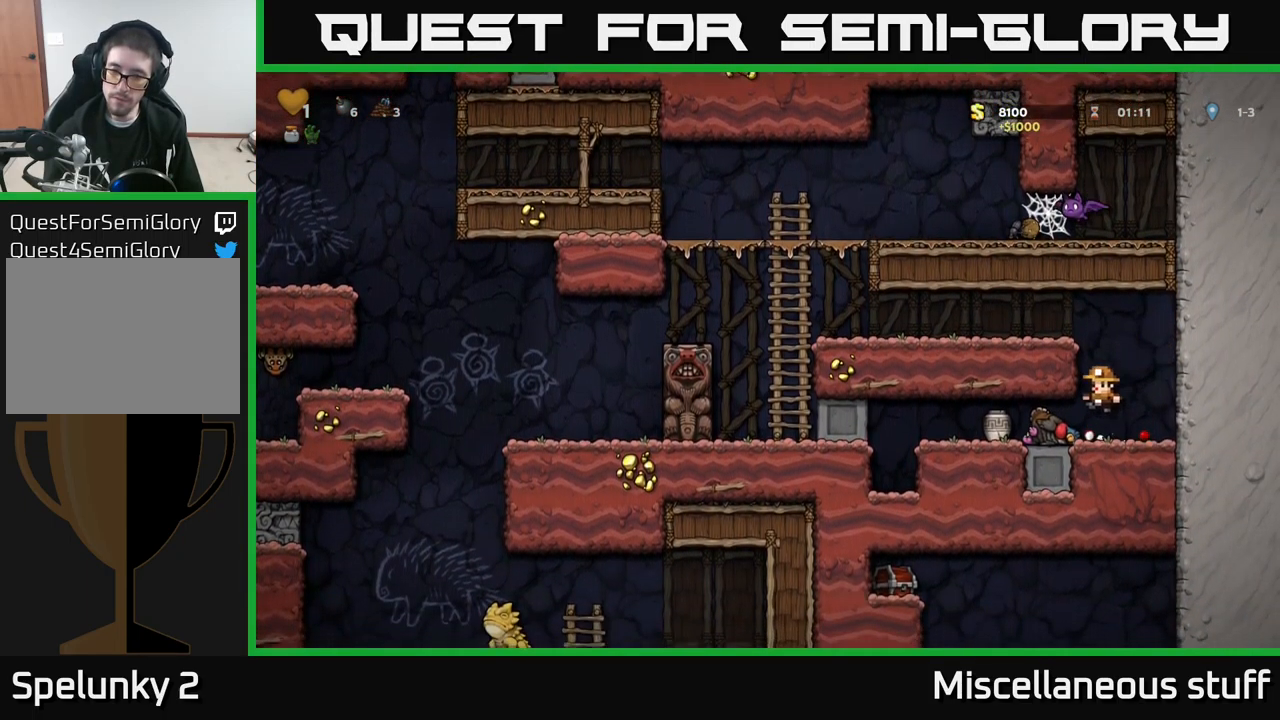
{"buttons": ["X", "DPAD_DOWN"], "left_stick": "center", "events": [[117, "DPAD_LEFT", "up"], [283, "DPAD_LEFT", "down"], [417, "DPAD_DOWN", "down"], [417, "DPAD_LEFT", "up"], [500, "X", "down"]]}
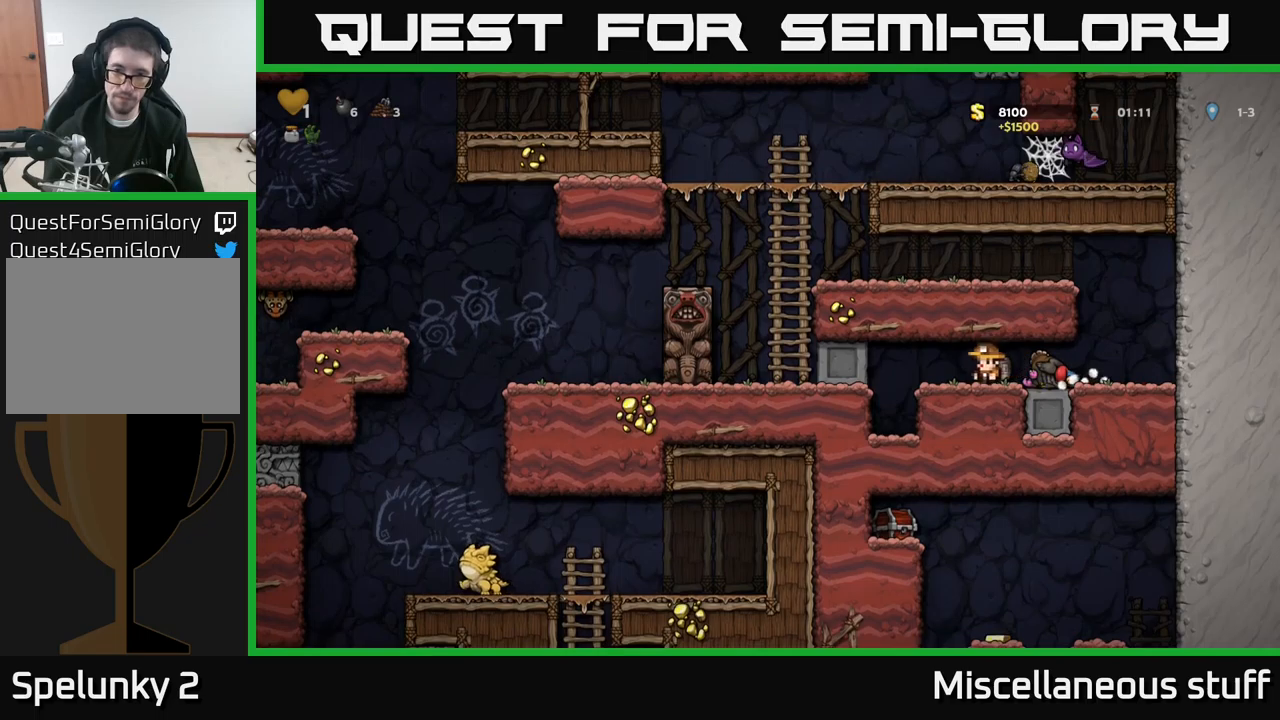
{"buttons": [], "left_stick": "center", "events": [[84, "DPAD_DOWN", "up"], [84, "X", "up"], [167, "X", "down"], [234, "X", "up"]]}
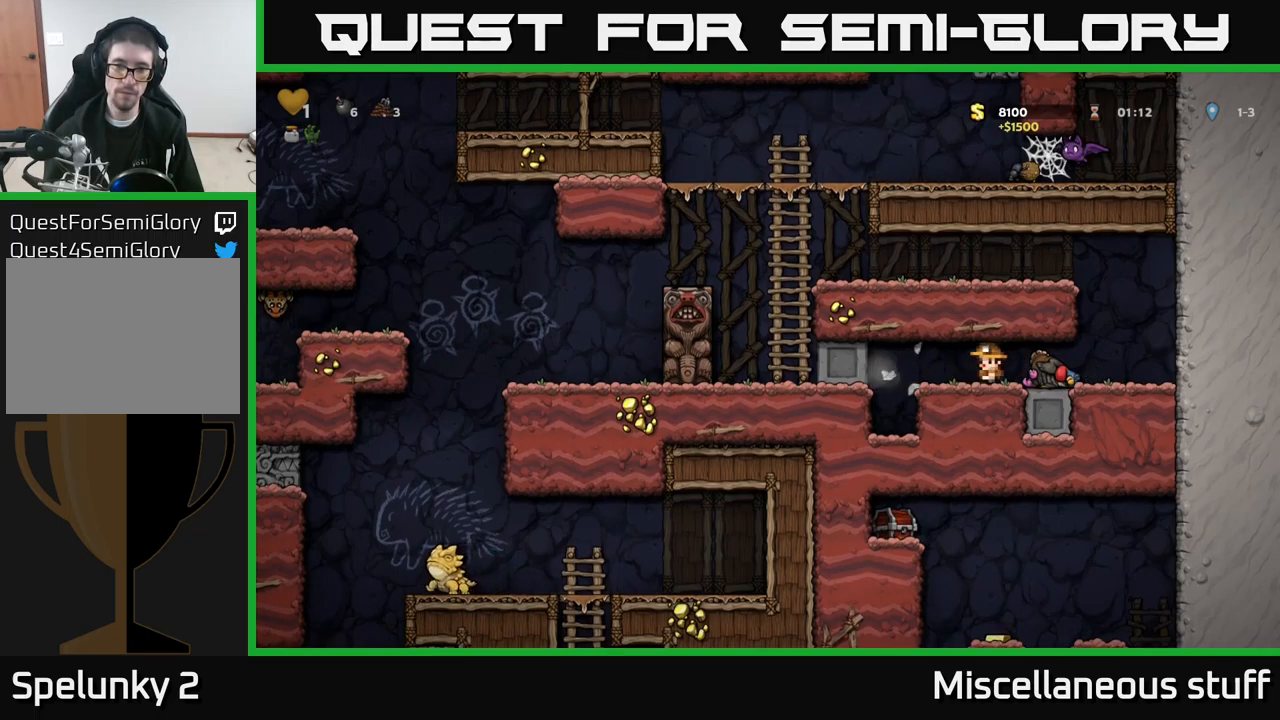
{"buttons": ["DPAD_DOWN", "DPAD_RIGHT"], "left_stick": "center", "events": [[350, "DPAD_RIGHT", "down"], [500, "DPAD_DOWN", "down"]]}
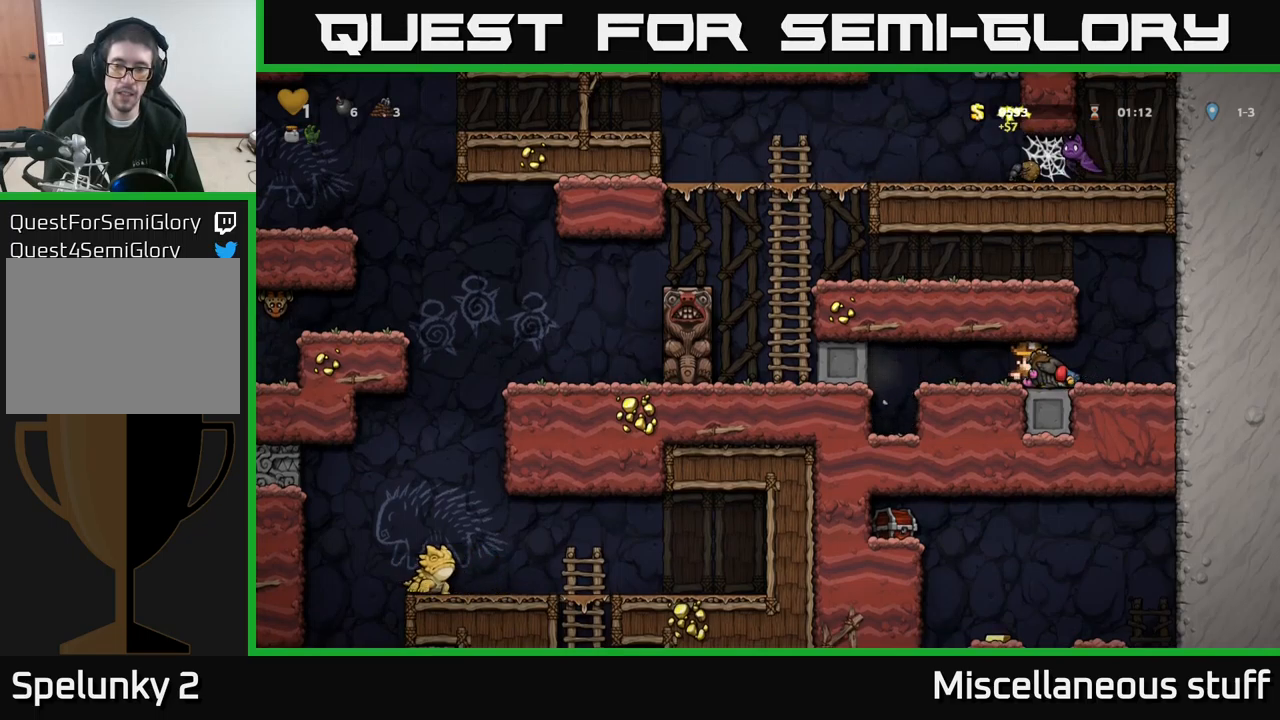
{"buttons": ["DPAD_DOWN"], "left_stick": "center", "events": [[17, "DPAD_RIGHT", "up"], [67, "X", "down"], [150, "X", "up"]]}
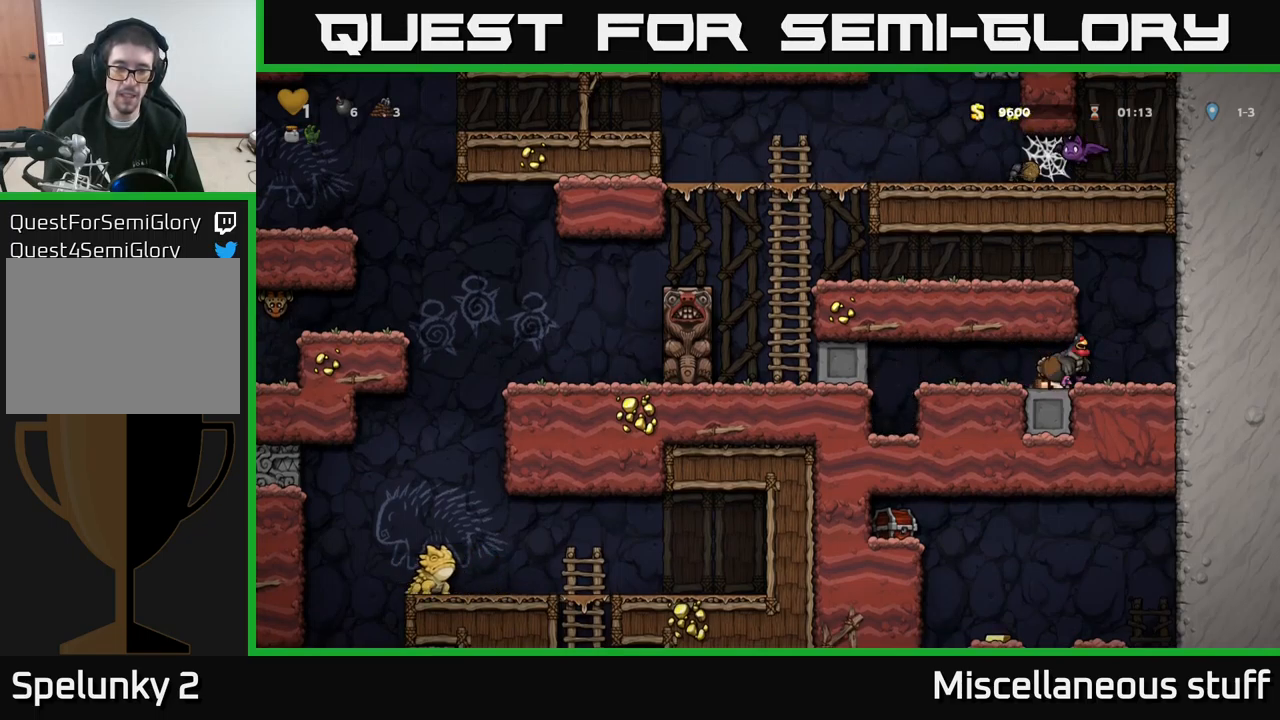
{"buttons": ["DPAD_DOWN"], "left_stick": "center", "events": []}
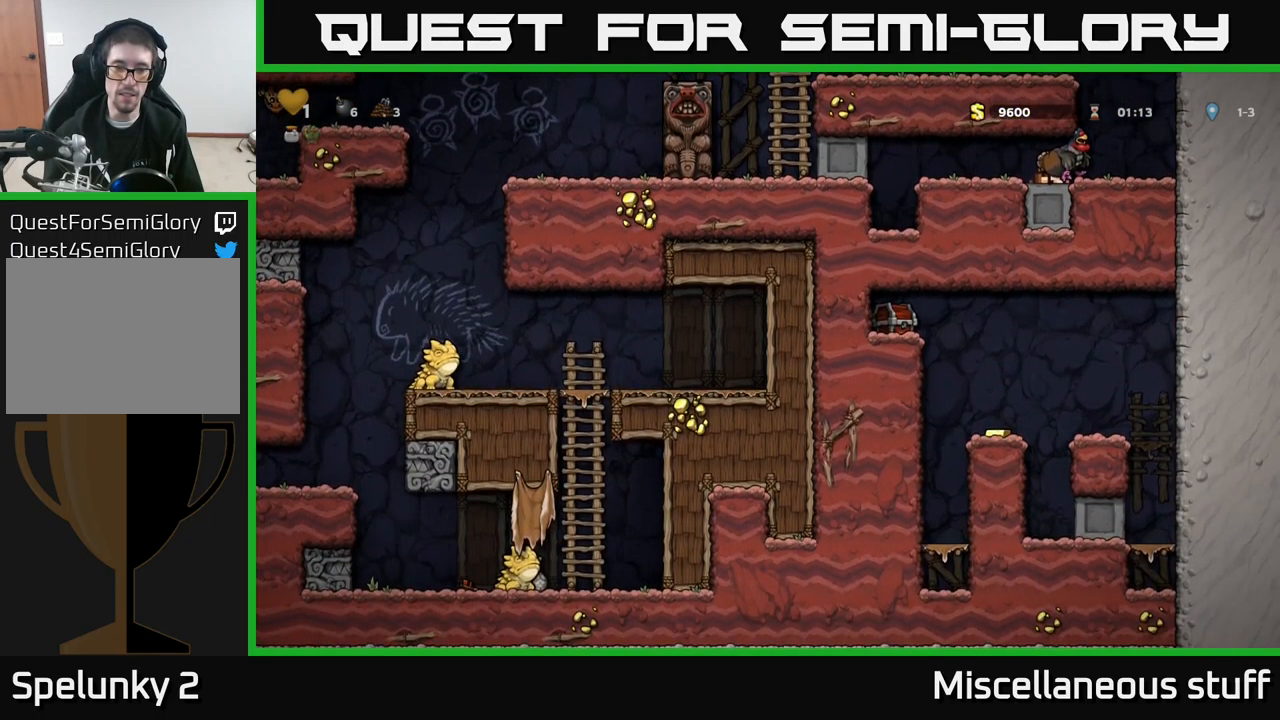
{"buttons": ["DPAD_RIGHT"], "left_stick": "center", "events": [[367, "DPAD_DOWN", "up"], [384, "DPAD_RIGHT", "down"]]}
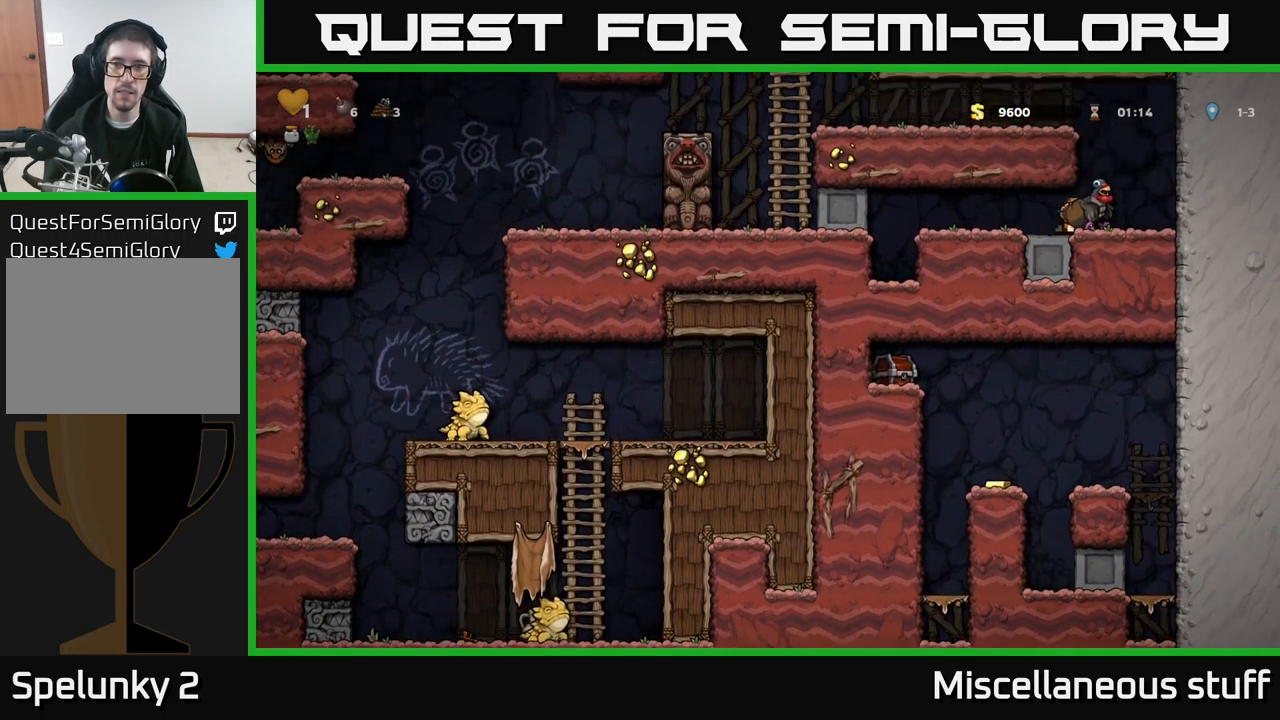
{"buttons": ["A", "DPAD_LEFT"], "left_stick": "center", "events": [[84, "DPAD_RIGHT", "up"], [100, "A", "down"], [150, "DPAD_LEFT", "down"], [284, "A", "up"], [434, "A", "down"]]}
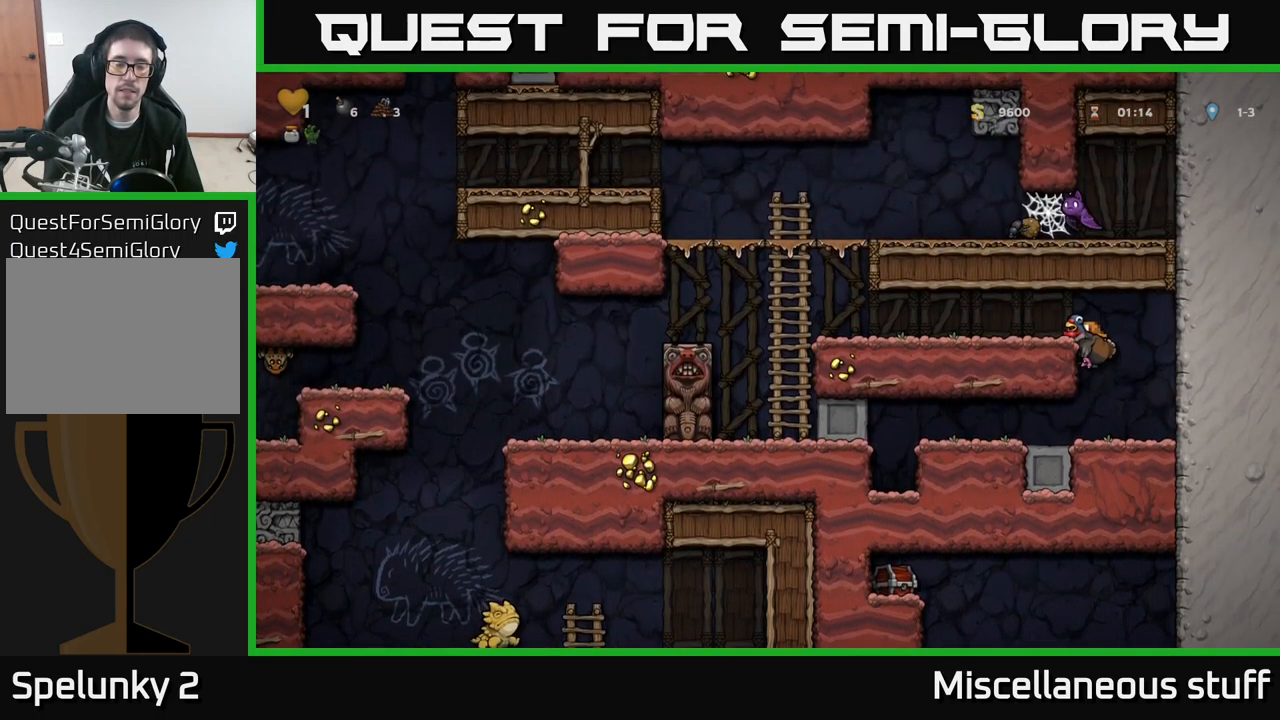
{"buttons": ["DPAD_LEFT"], "left_stick": "center", "events": [[84, "A", "up"]]}
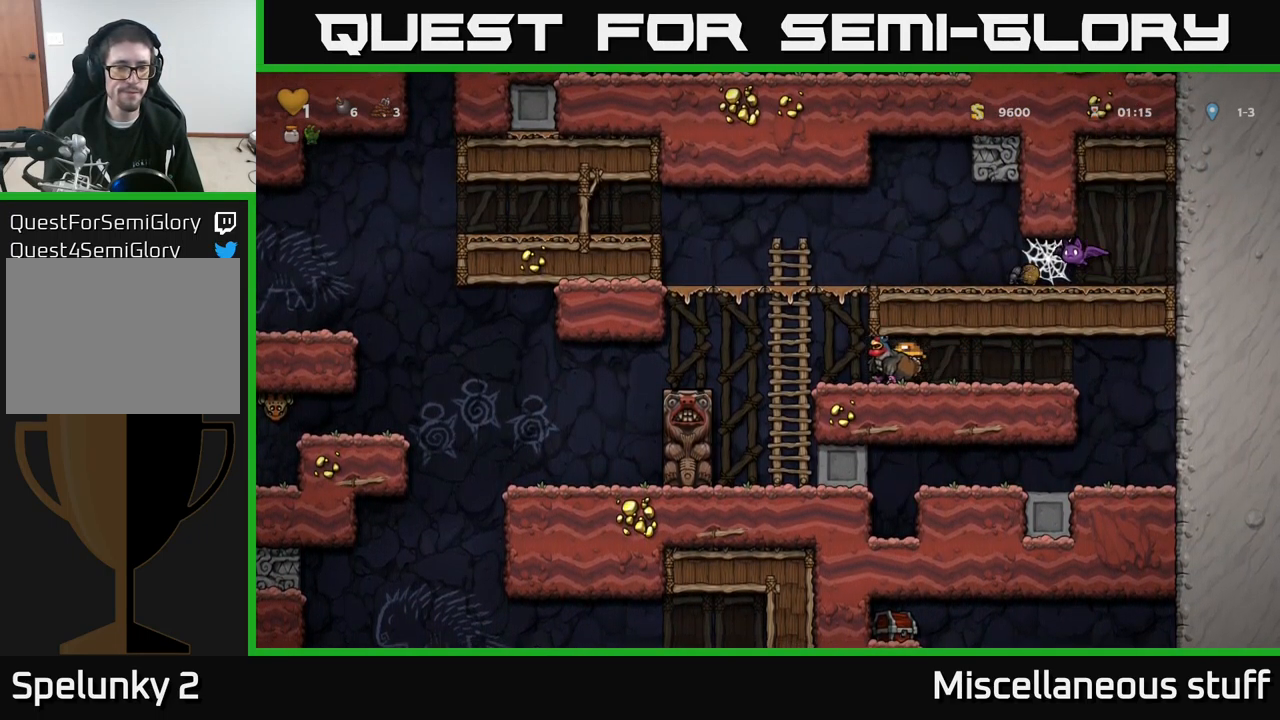
{"buttons": ["DPAD_LEFT"], "left_stick": "center", "events": []}
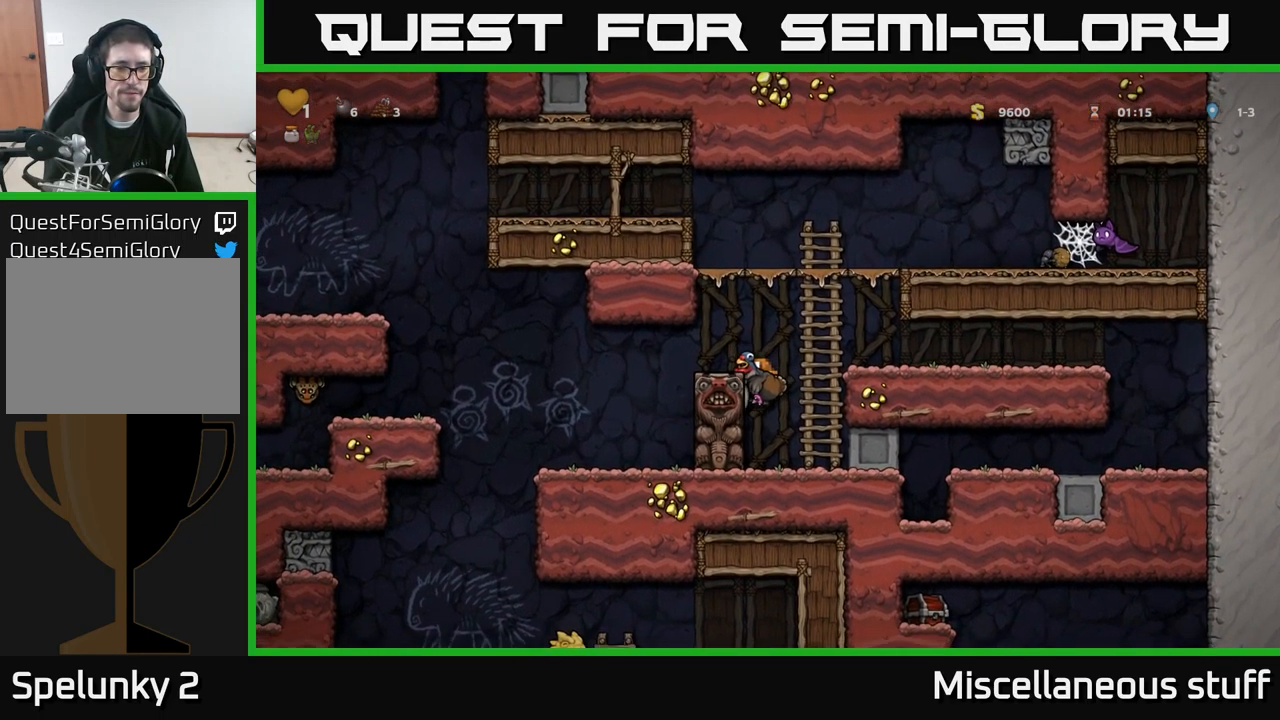
{"buttons": ["DPAD_RIGHT"], "left_stick": "center", "events": [[150, "DPAD_LEFT", "up"], [367, "A", "down"], [484, "DPAD_RIGHT", "down"], [500, "A", "up"]]}
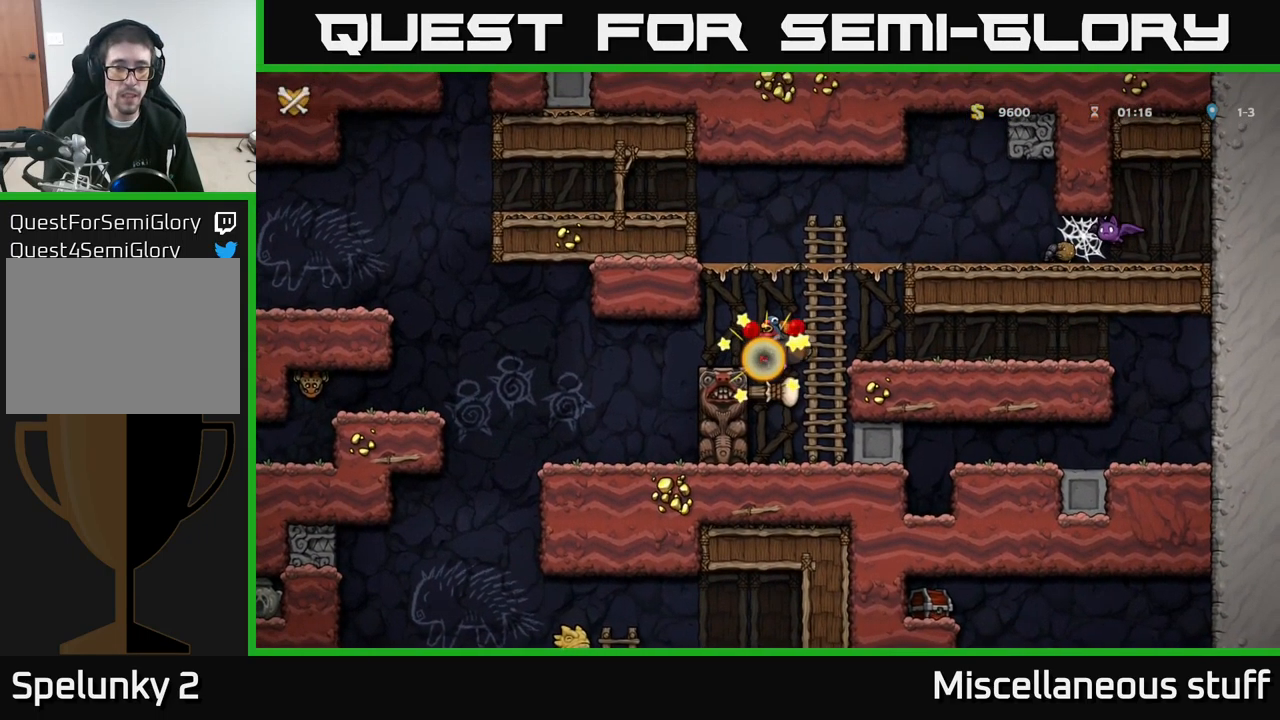
{"buttons": [], "left_stick": "center", "events": [[67, "A", "down"], [100, "DPAD_RIGHT", "up"], [150, "A", "up"], [250, "A", "down"], [384, "A", "up"]]}
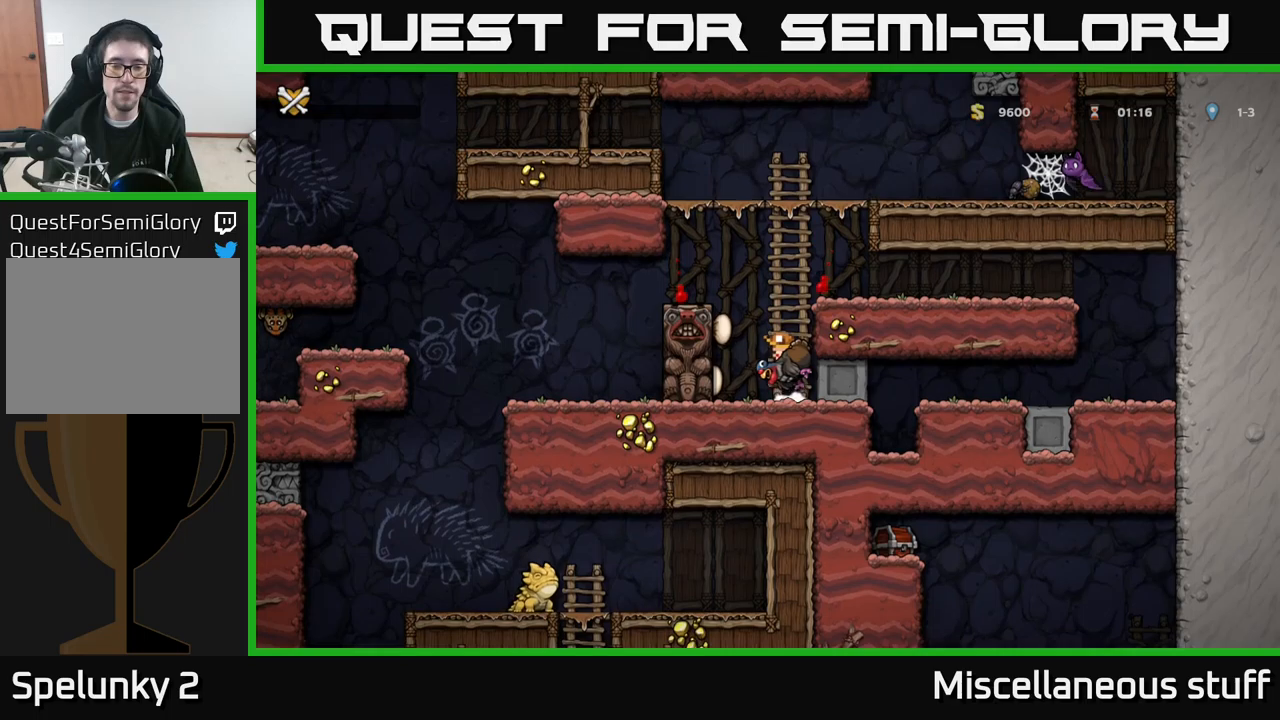
{"buttons": [], "left_stick": "center", "events": []}
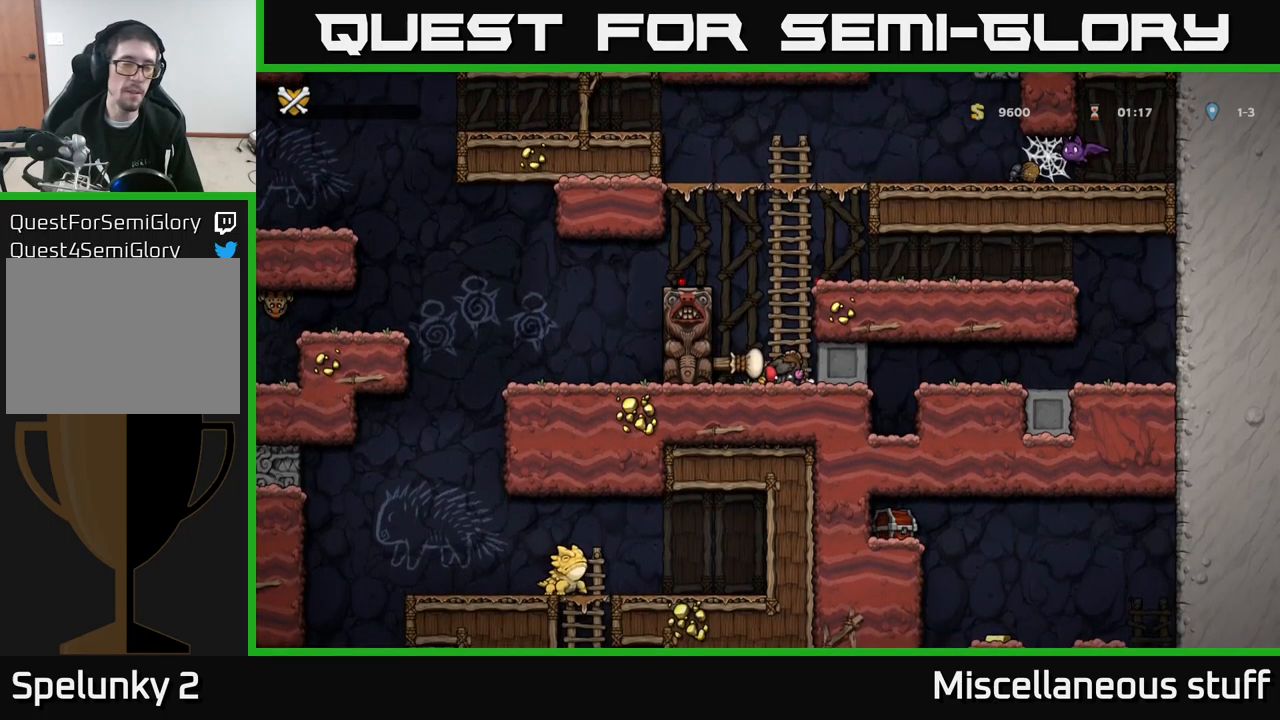
{"buttons": [], "left_stick": "center", "events": [[83, "X", "down"], [116, "A", "down"], [216, "X", "up"], [266, "A", "up"], [350, "X", "down"], [416, "X", "up"]]}
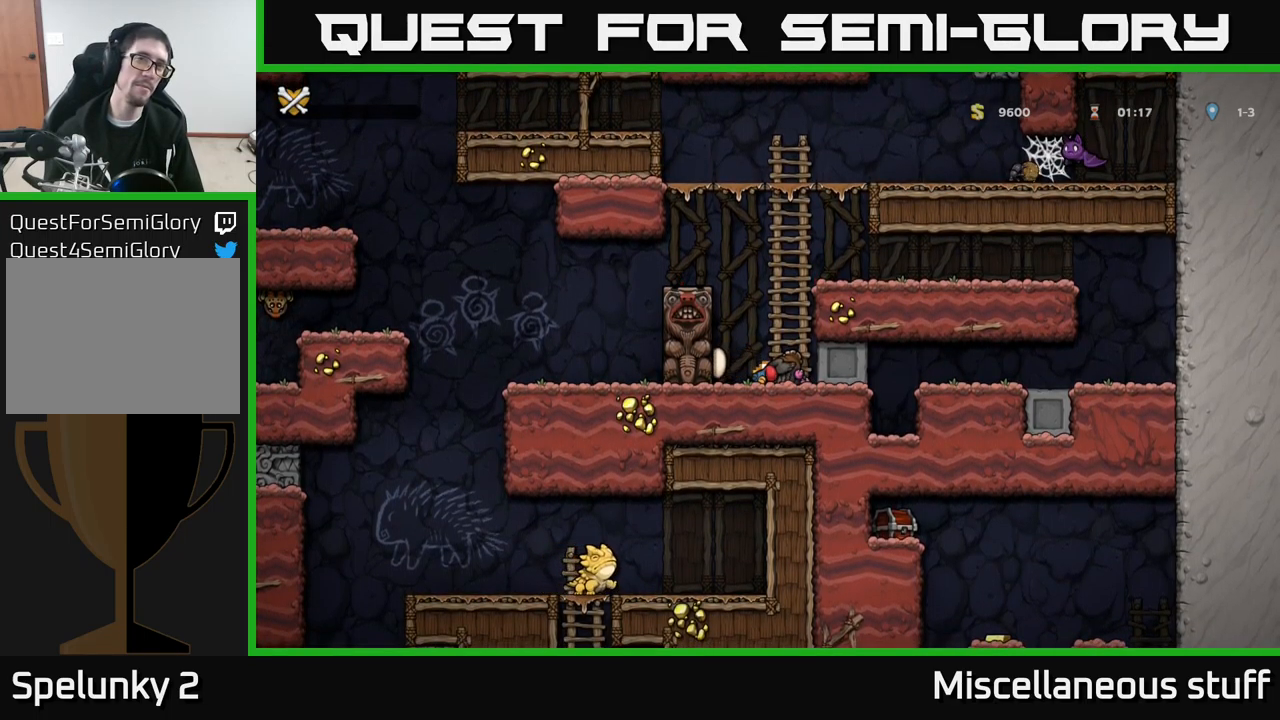
{"buttons": [], "left_stick": "center", "events": [[16, "A", "down"], [33, "X", "down"], [100, "A", "up"], [116, "X", "up"], [266, "A", "down"], [283, "X", "down"], [400, "A", "up"], [400, "X", "up"]]}
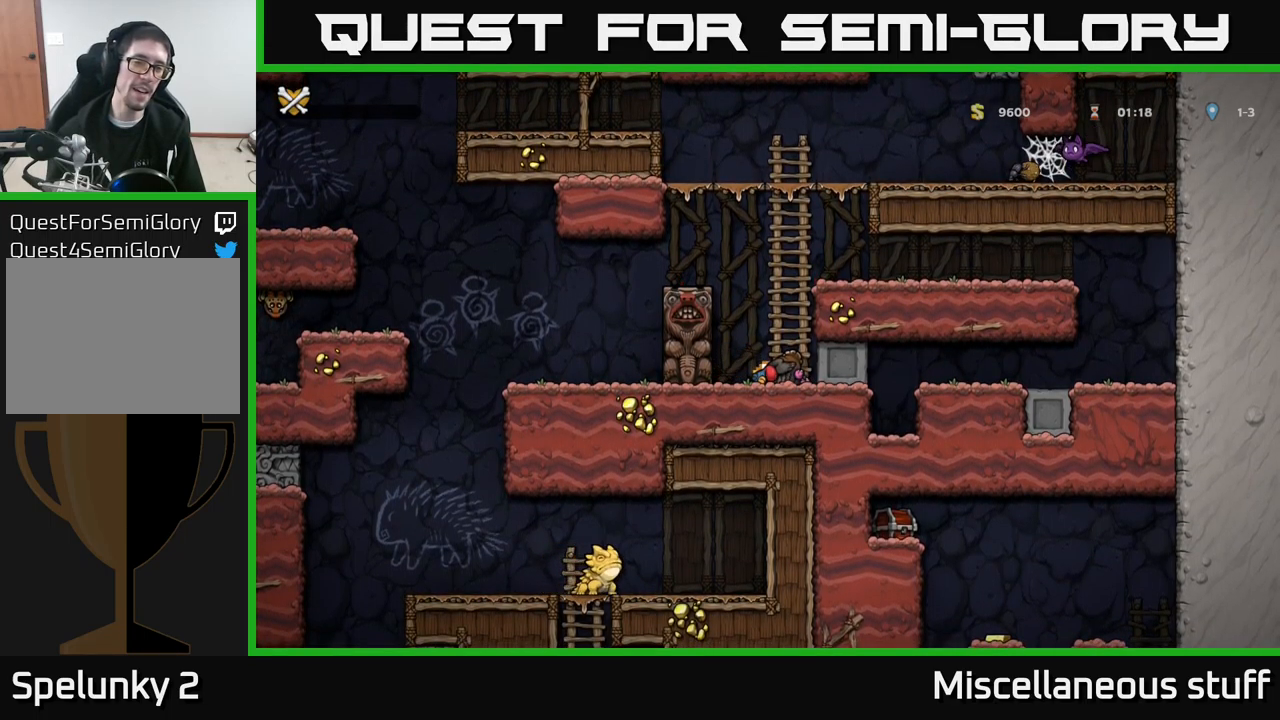
{"buttons": [], "left_stick": "center", "events": [[33, "A", "down"], [33, "X", "down"], [116, "A", "up"], [116, "X", "up"], [433, "X", "down"], [500, "X", "up"]]}
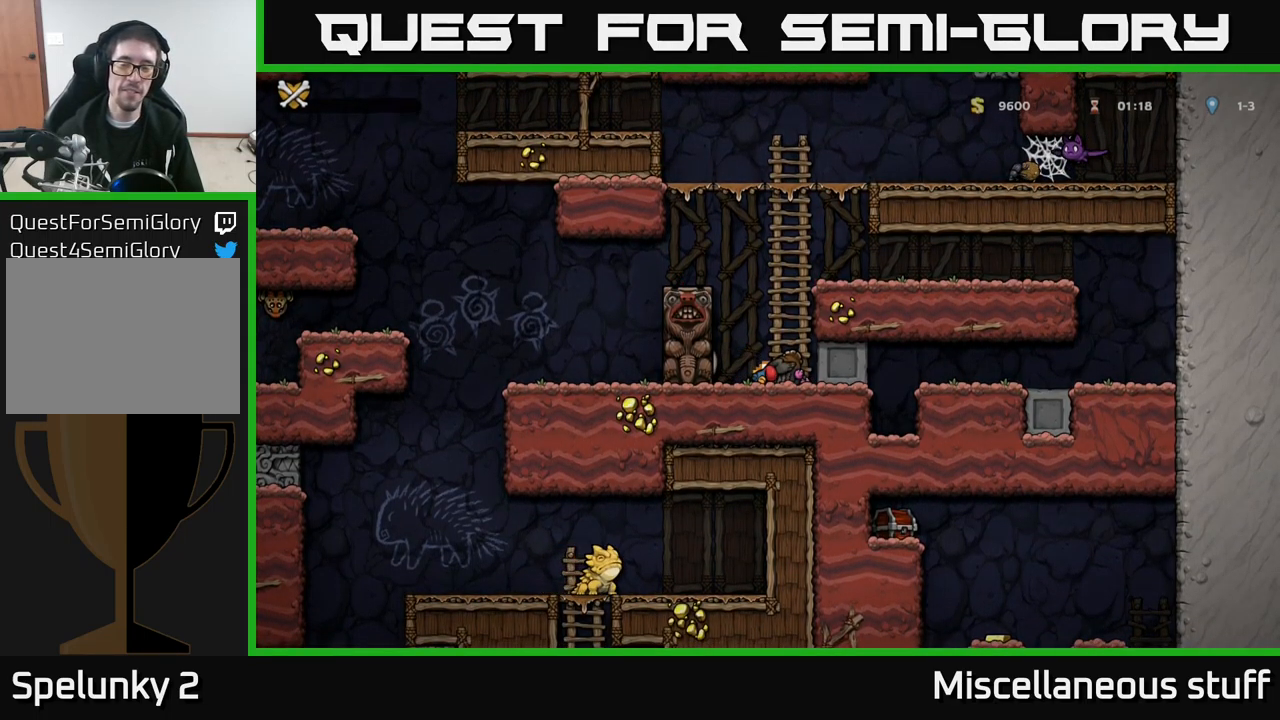
{"buttons": [], "left_stick": "center", "events": [[116, "A", "down"], [216, "A", "up"], [300, "A", "down"], [350, "A", "up"], [433, "A", "down"], [500, "A", "up"]]}
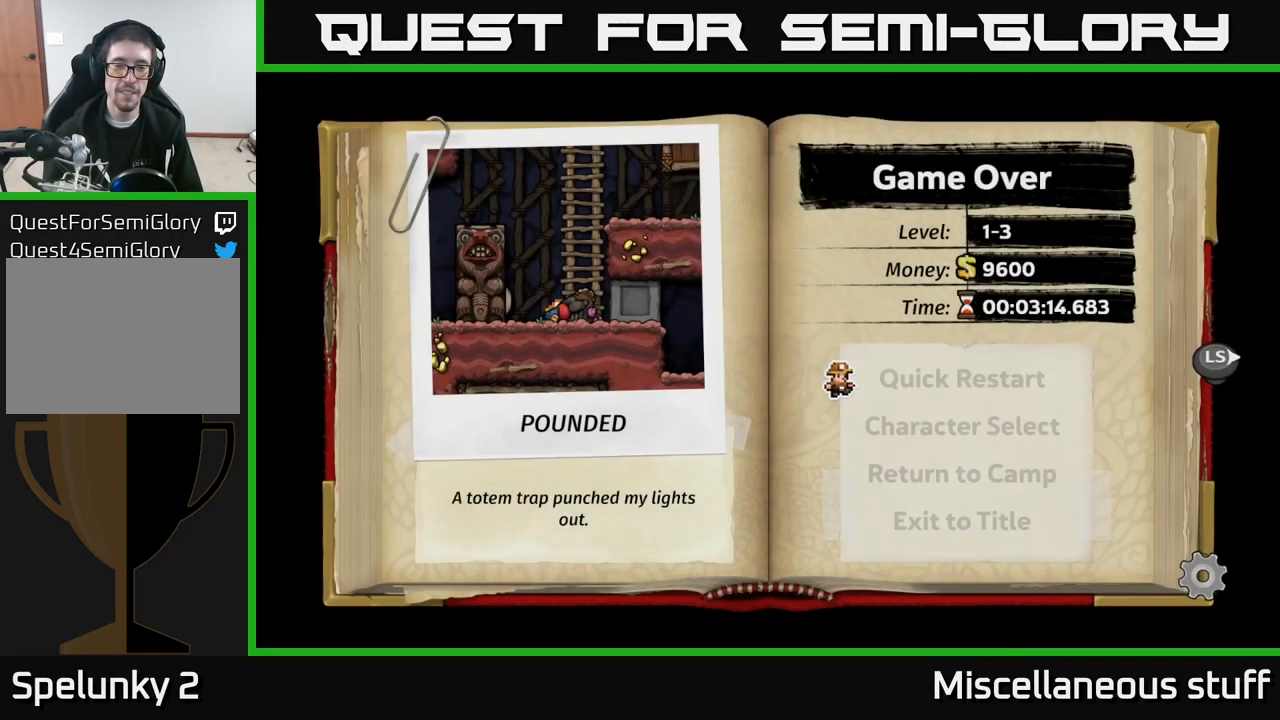
{"buttons": [], "left_stick": "center", "events": [[83, "A", "down"], [150, "A", "up"], [200, "A", "down"], [266, "A", "up"], [350, "A", "down"], [400, "A", "up"]]}
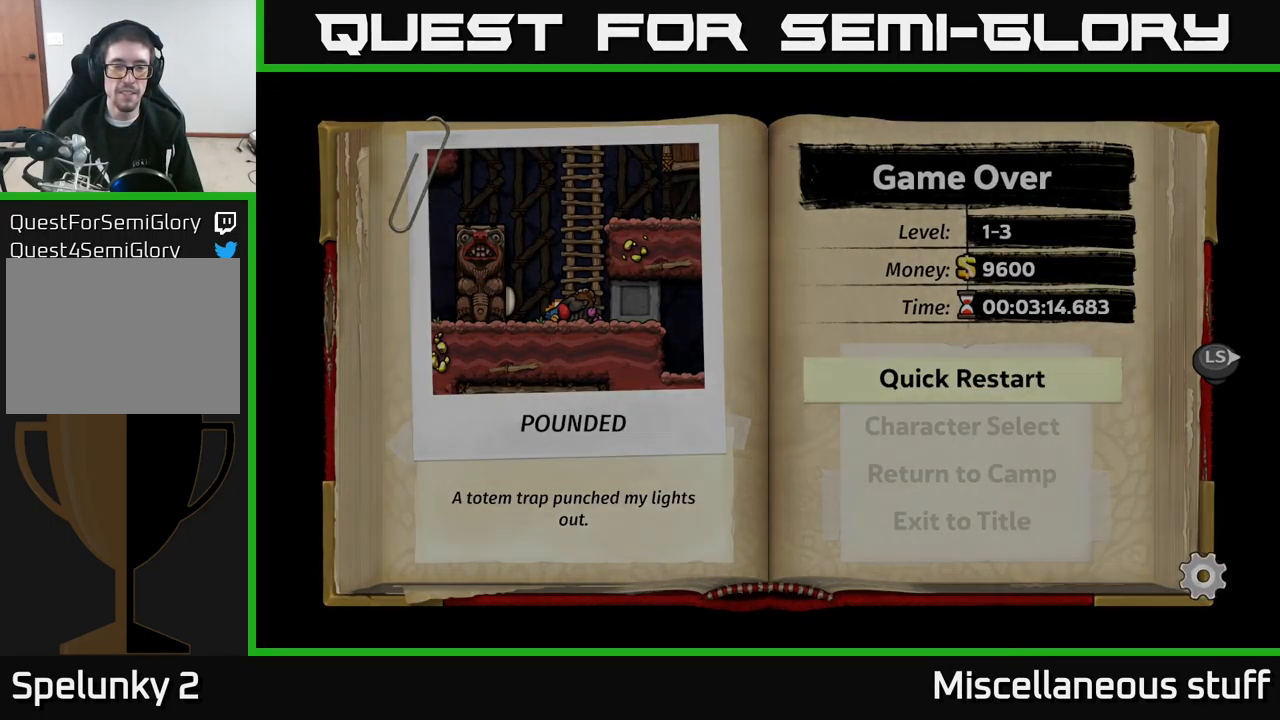
{"buttons": [], "left_stick": "center", "events": [[16, "A", "down"], [66, "A", "up"], [166, "A", "down"], [233, "A", "up"]]}
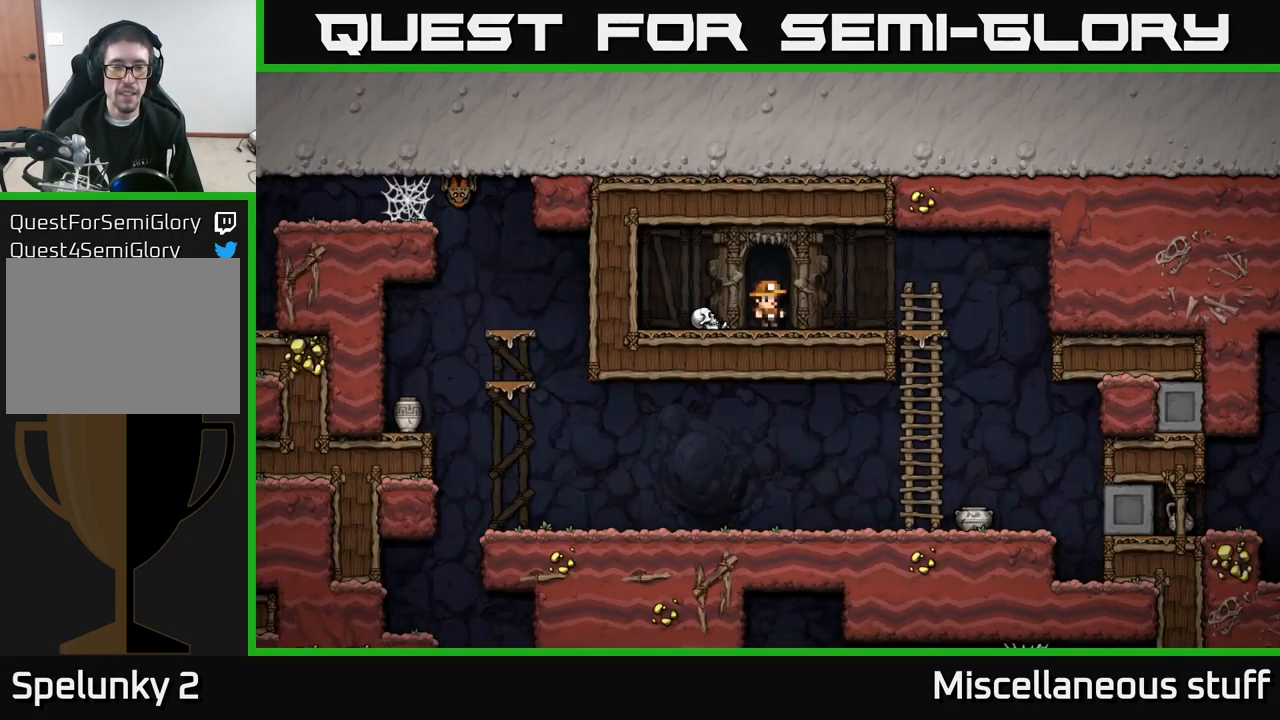
{"buttons": ["DPAD_RIGHT"], "left_stick": "center", "events": [[216, "DPAD_RIGHT", "down"]]}
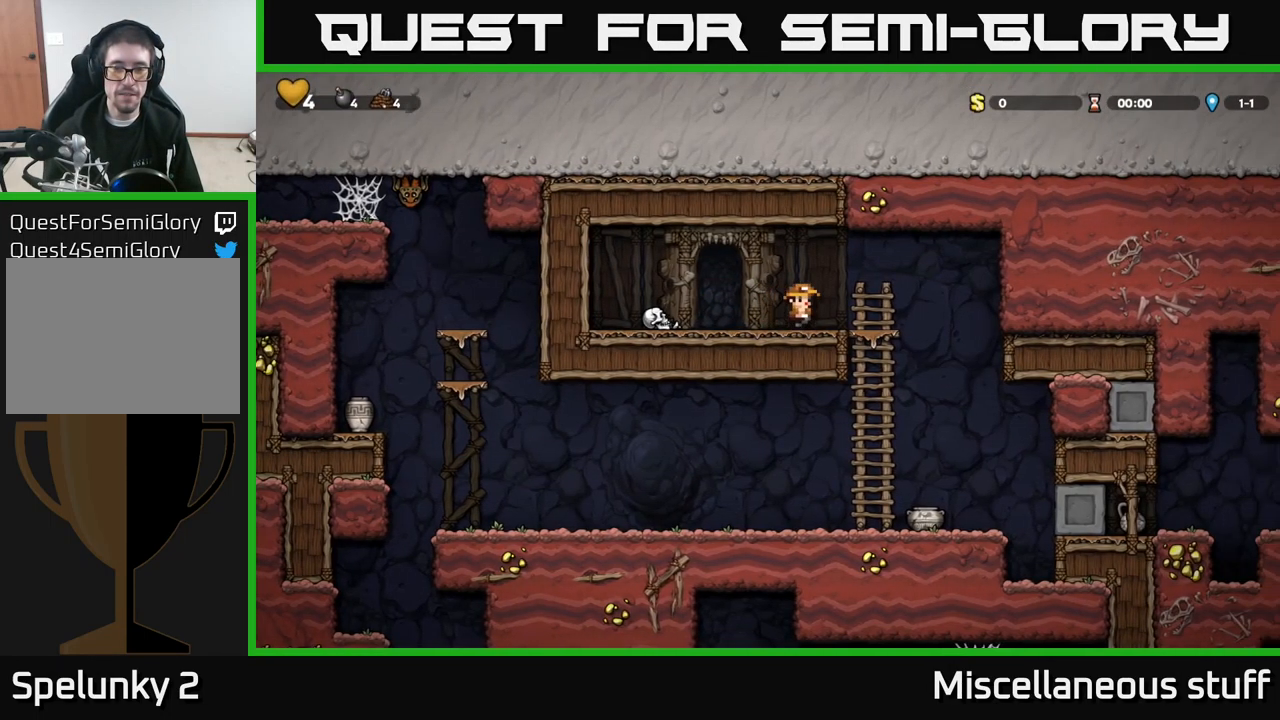
{"buttons": ["DPAD_DOWN"], "left_stick": "center", "events": [[66, "DPAD_DOWN", "down"], [150, "DPAD_RIGHT", "up"], [183, "A", "down"], [283, "A", "up"], [283, "DPAD_DOWN", "up"], [350, "DPAD_RIGHT", "down"], [466, "DPAD_DOWN", "down"], [466, "DPAD_RIGHT", "up"]]}
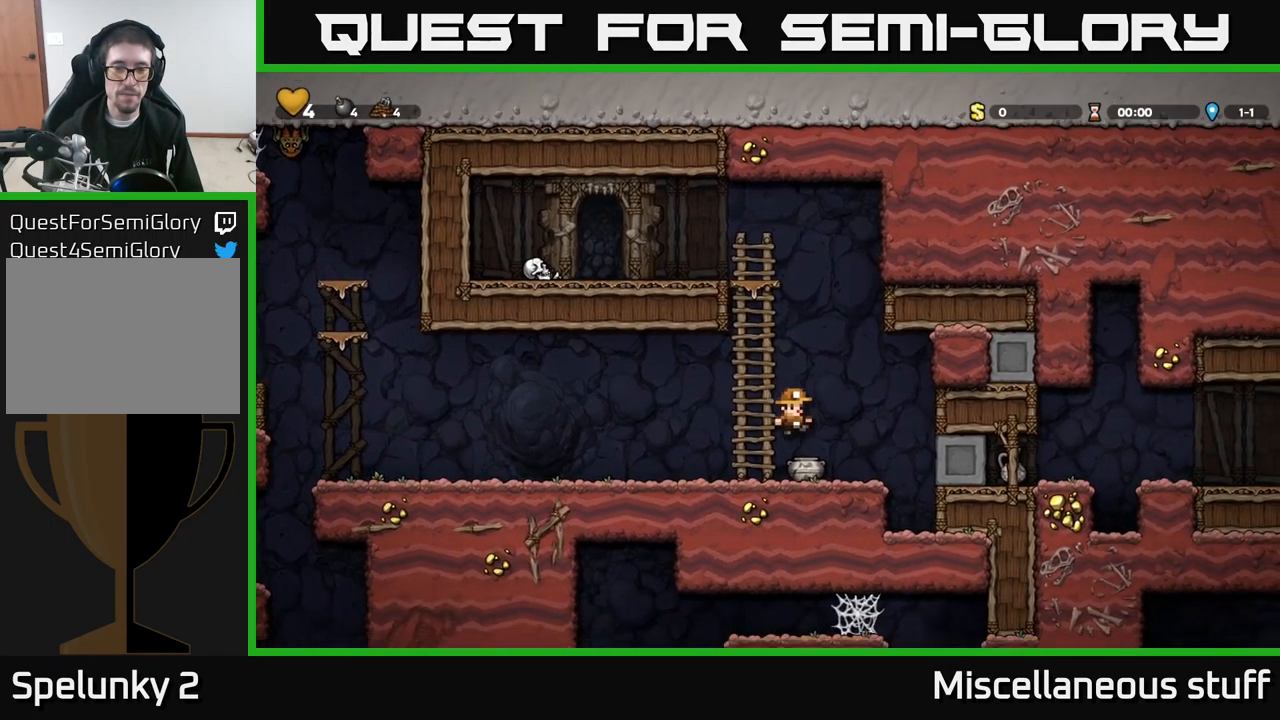
{"buttons": ["DPAD_LEFT"], "left_stick": "center", "events": [[116, "X", "down"], [166, "DPAD_LEFT", "down"], [183, "DPAD_DOWN", "up"], [216, "X", "up"], [383, "A", "down"], [483, "A", "up"]]}
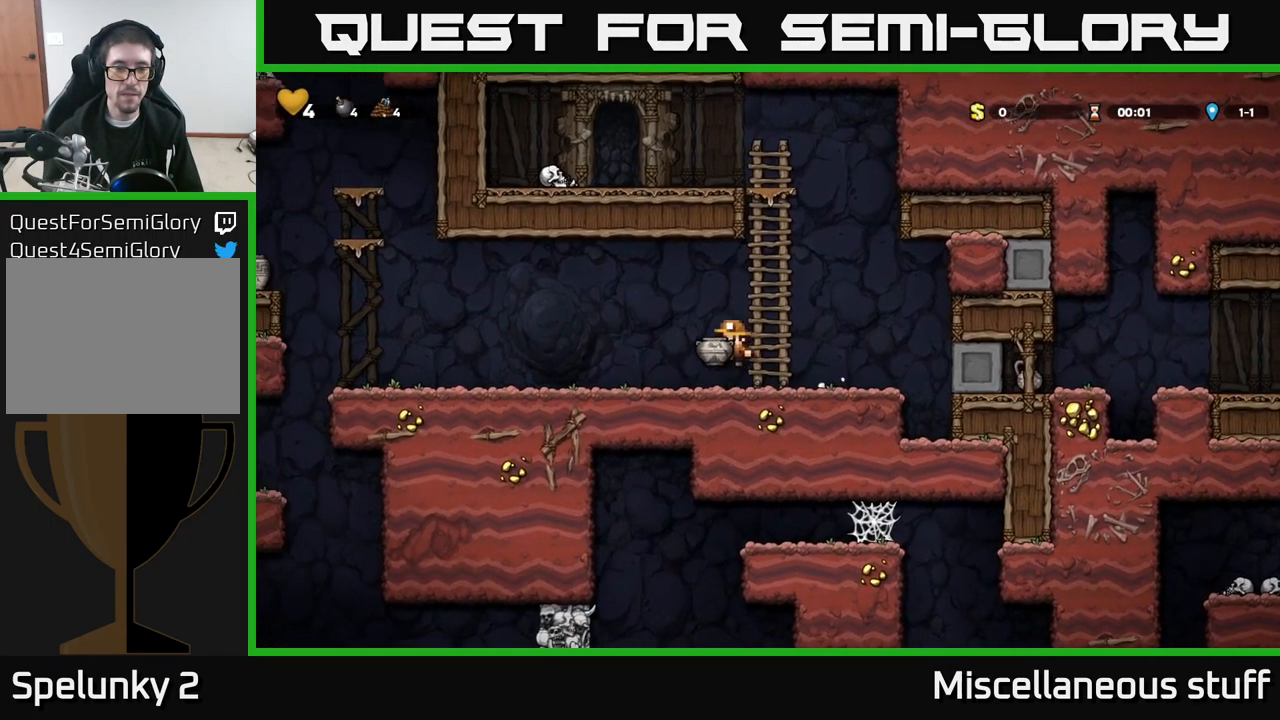
{"buttons": [], "left_stick": "center", "events": [[83, "X", "down"], [150, "X", "up"], [267, "DPAD_LEFT", "up"]]}
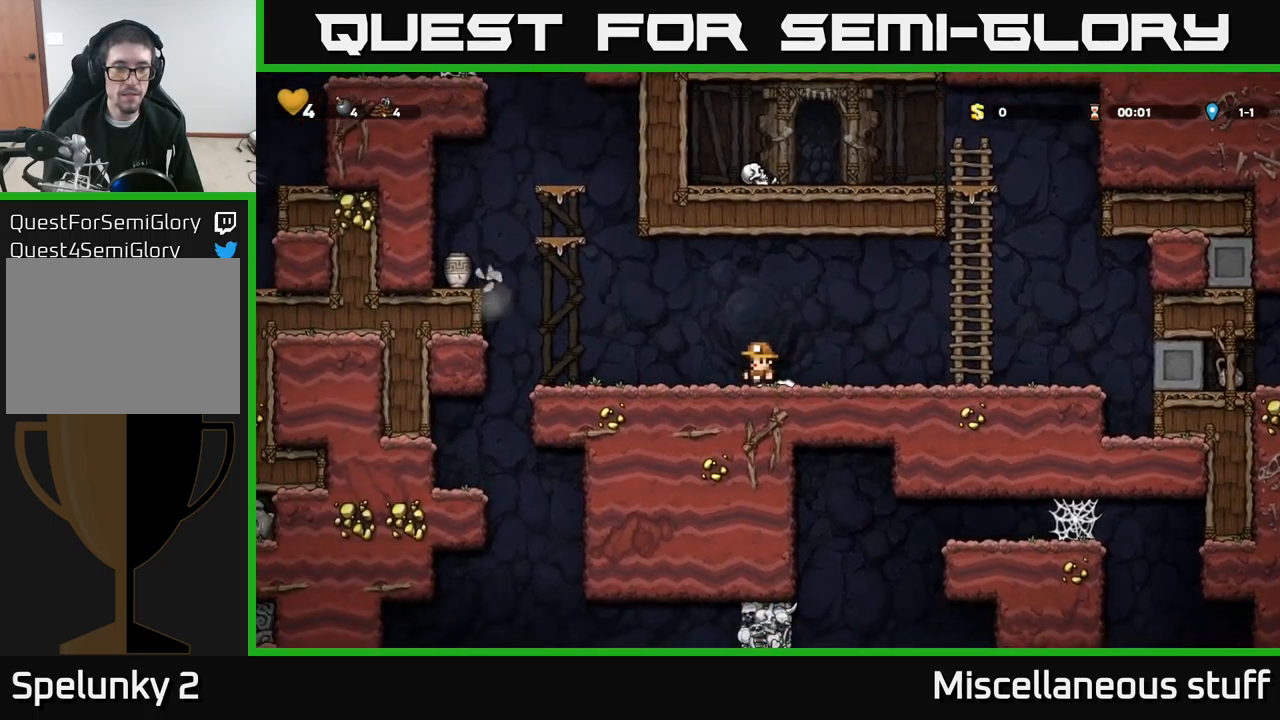
{"buttons": ["A", "DPAD_LEFT"], "left_stick": "center", "events": [[17, "DPAD_LEFT", "down"], [417, "A", "down"]]}
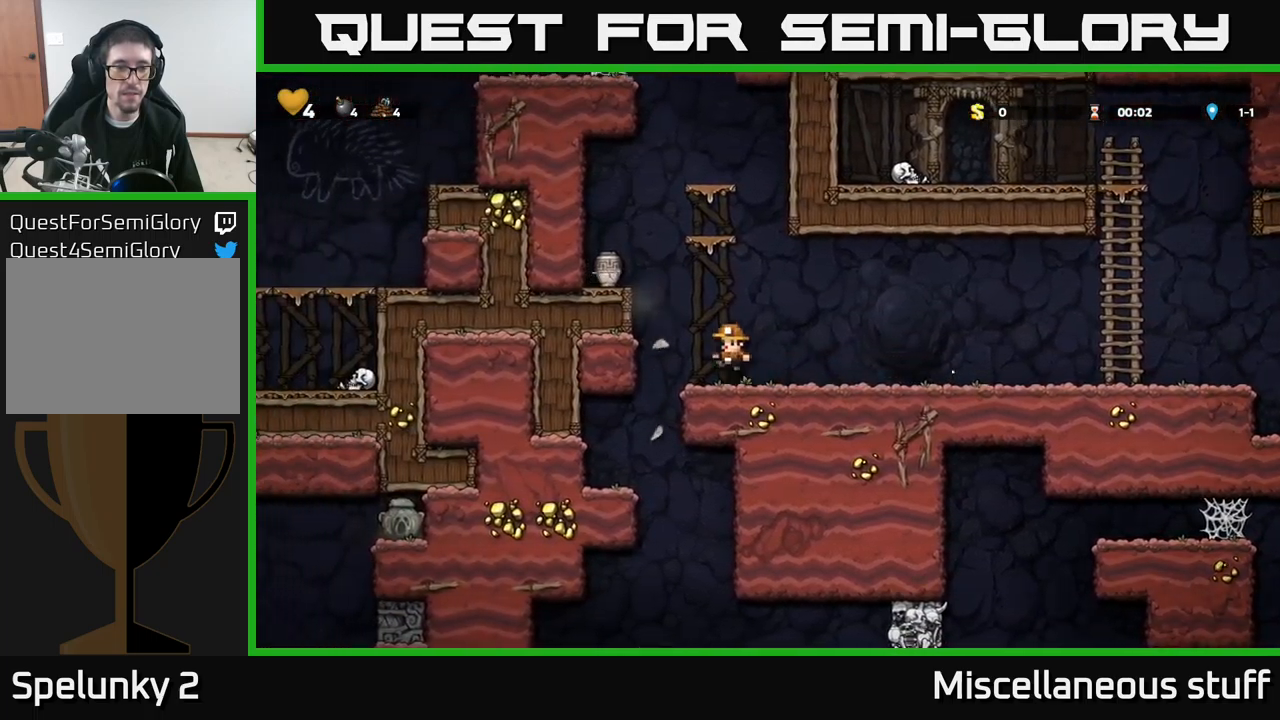
{"buttons": ["DPAD_LEFT"], "left_stick": "center", "events": [[100, "A", "up"], [267, "A", "down"], [350, "X", "down"], [383, "A", "up"], [467, "X", "up"]]}
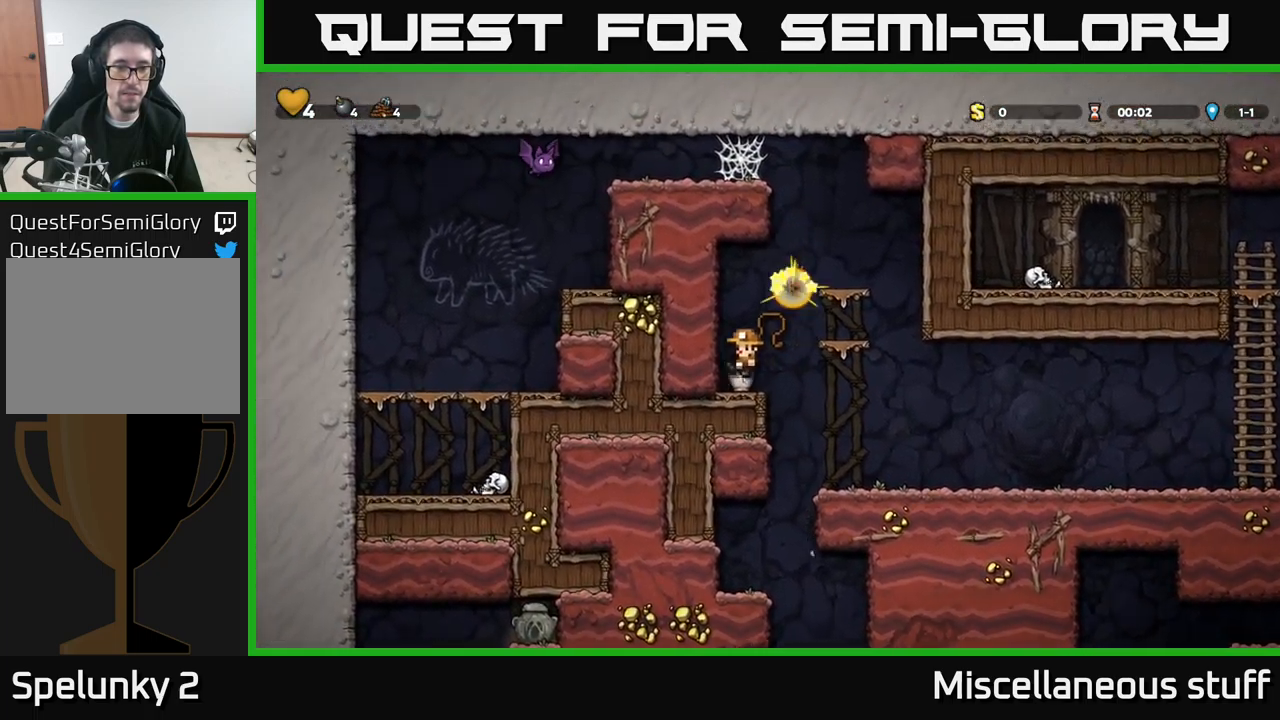
{"buttons": [], "left_stick": "center", "events": [[67, "DPAD_LEFT", "up"]]}
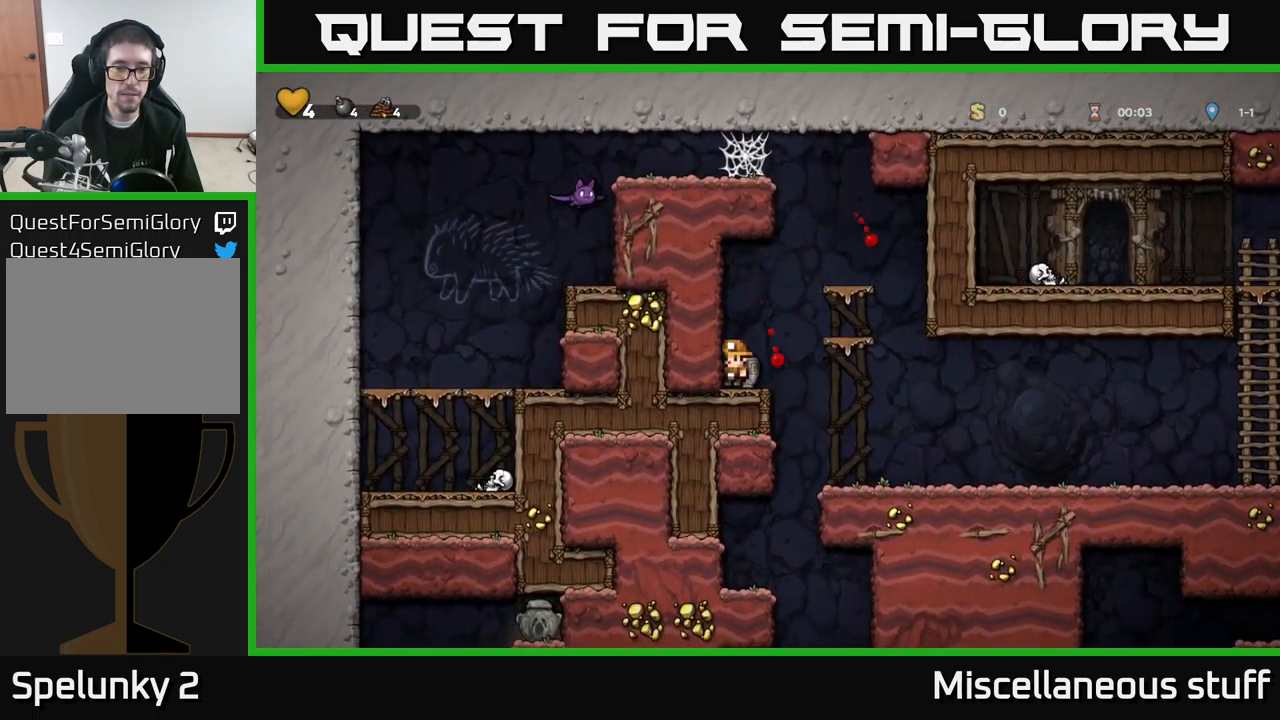
{"buttons": ["X"], "left_stick": "center", "events": [[50, "DPAD_DOWN", "down"], [100, "X", "down"], [167, "DPAD_DOWN", "up"], [167, "DPAD_RIGHT", "down"], [200, "X", "up"], [267, "A", "down"], [417, "A", "up"], [450, "DPAD_RIGHT", "up"], [483, "X", "down"]]}
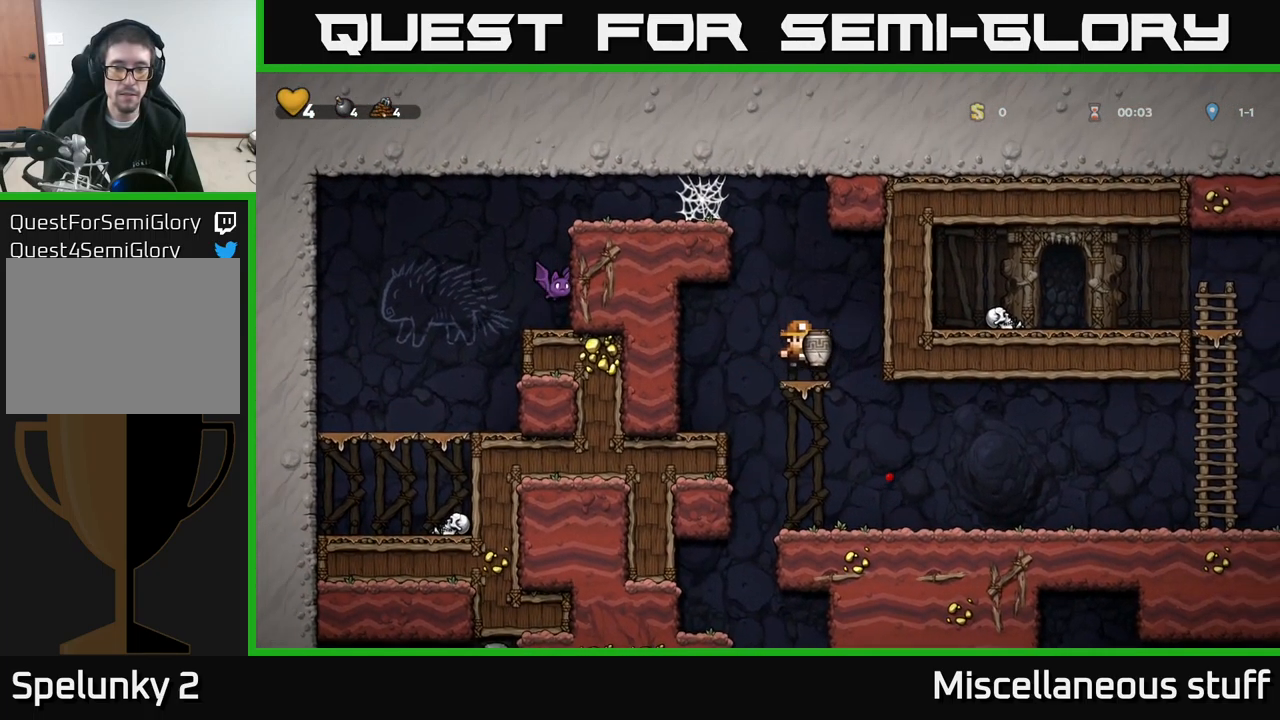
{"buttons": [], "left_stick": "center", "events": [[33, "X", "up"]]}
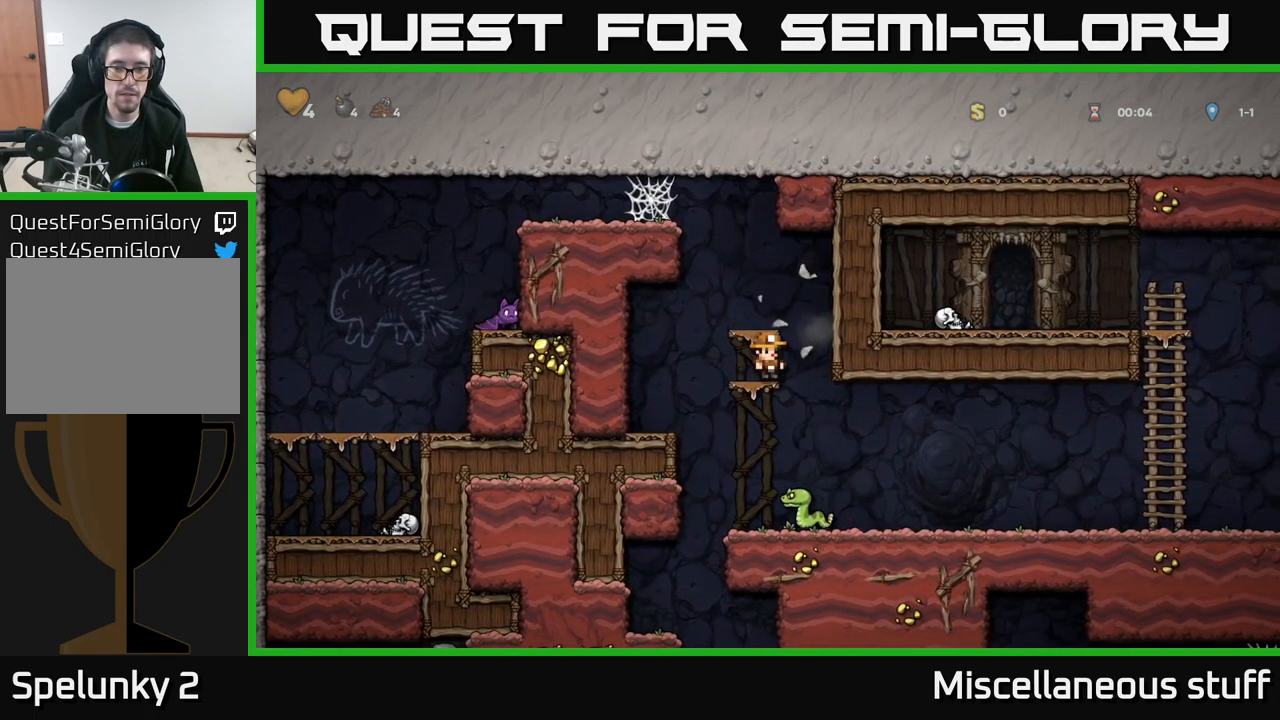
{"buttons": ["DPAD_LEFT"], "left_stick": "center", "events": [[33, "DPAD_RIGHT", "down"], [150, "DPAD_RIGHT", "up"], [417, "DPAD_LEFT", "down"]]}
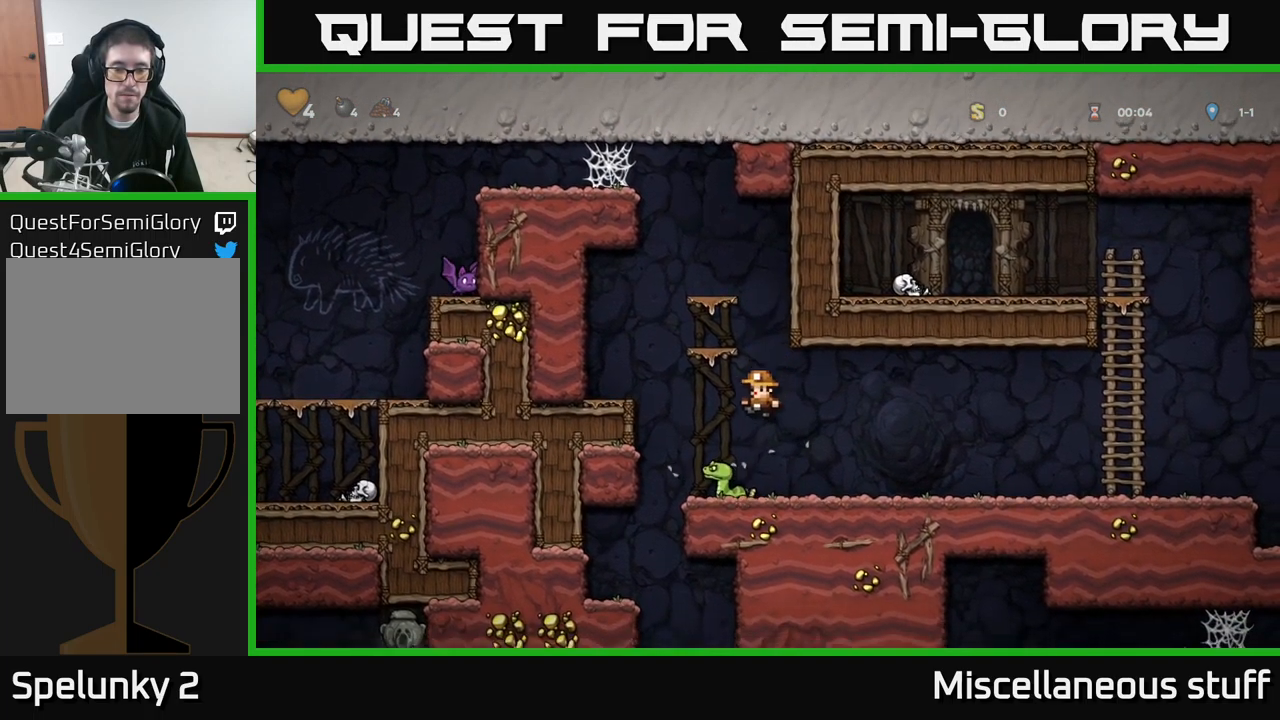
{"buttons": ["DPAD_RIGHT"], "left_stick": "center", "events": [[83, "DPAD_LEFT", "up"], [100, "DPAD_RIGHT", "down"]]}